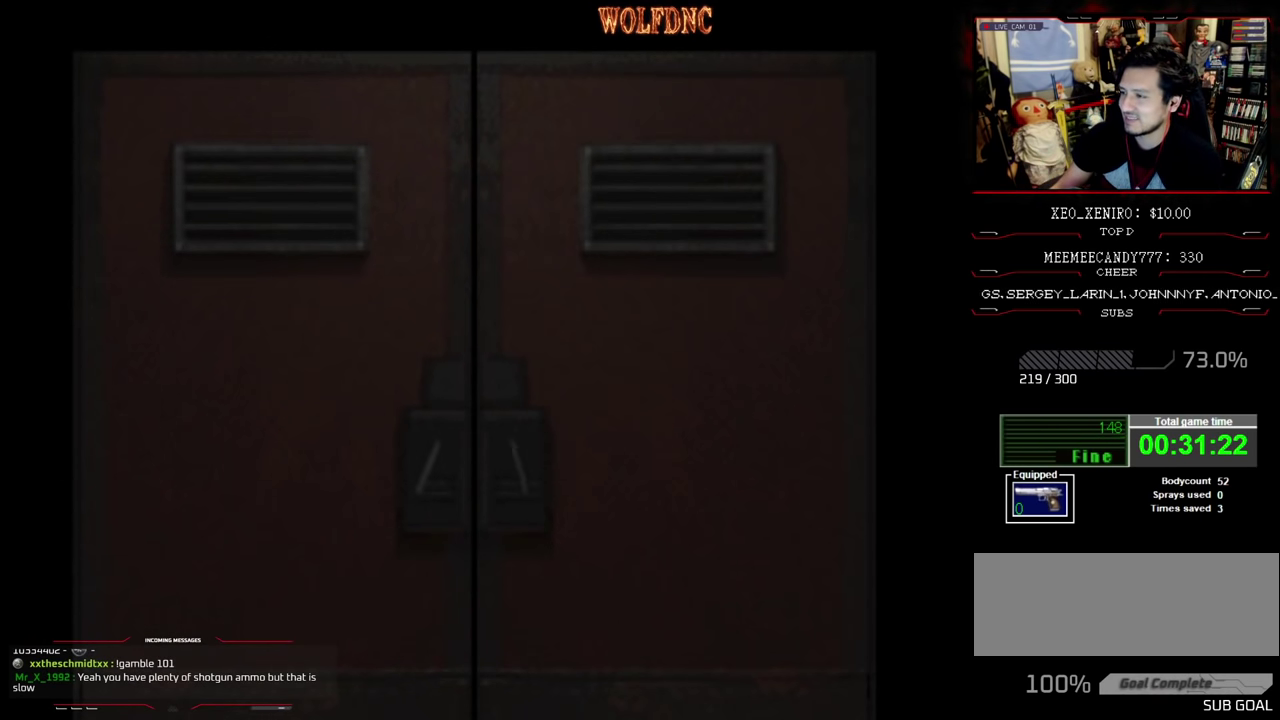
Gameplay with a controller (PlayStation layout); each line is a JSON object with the inputs held at the frame after it. "events" lists button and stick changes between this image and that frame as [ms after this image, input, new state], when the widget could be followed in between. Not read: L3 R3.
{"buttons": ["CROSS", "R1", "DPAD_DOWN"], "events": [[116, "CROSS", "down"], [266, "CROSS", "up"], [266, "R1", "down"], [316, "DPAD_DOWN", "down"], [400, "CROSS", "down"]]}
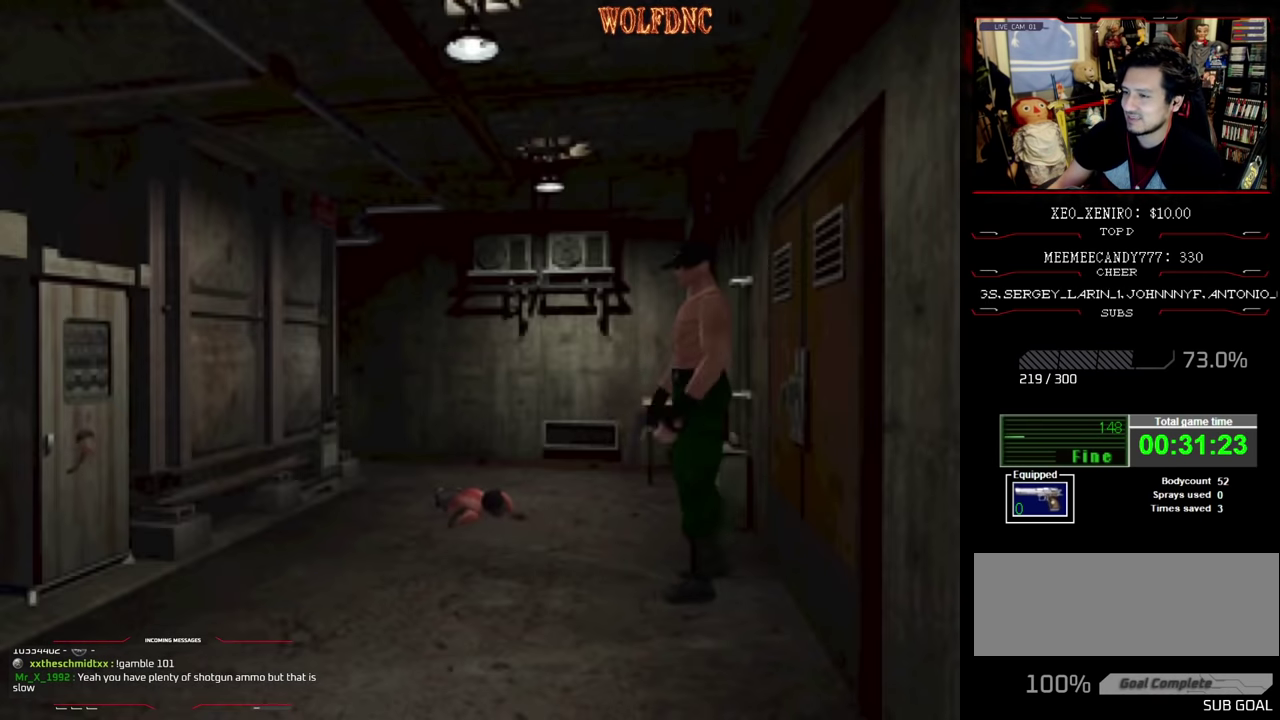
{"buttons": ["CROSS", "R1", "DPAD_DOWN"], "events": [[133, "CROSS", "up"], [183, "CROSS", "down"], [233, "CROSS", "up"], [283, "CROSS", "down"], [366, "CROSS", "up"], [416, "CROSS", "down"]]}
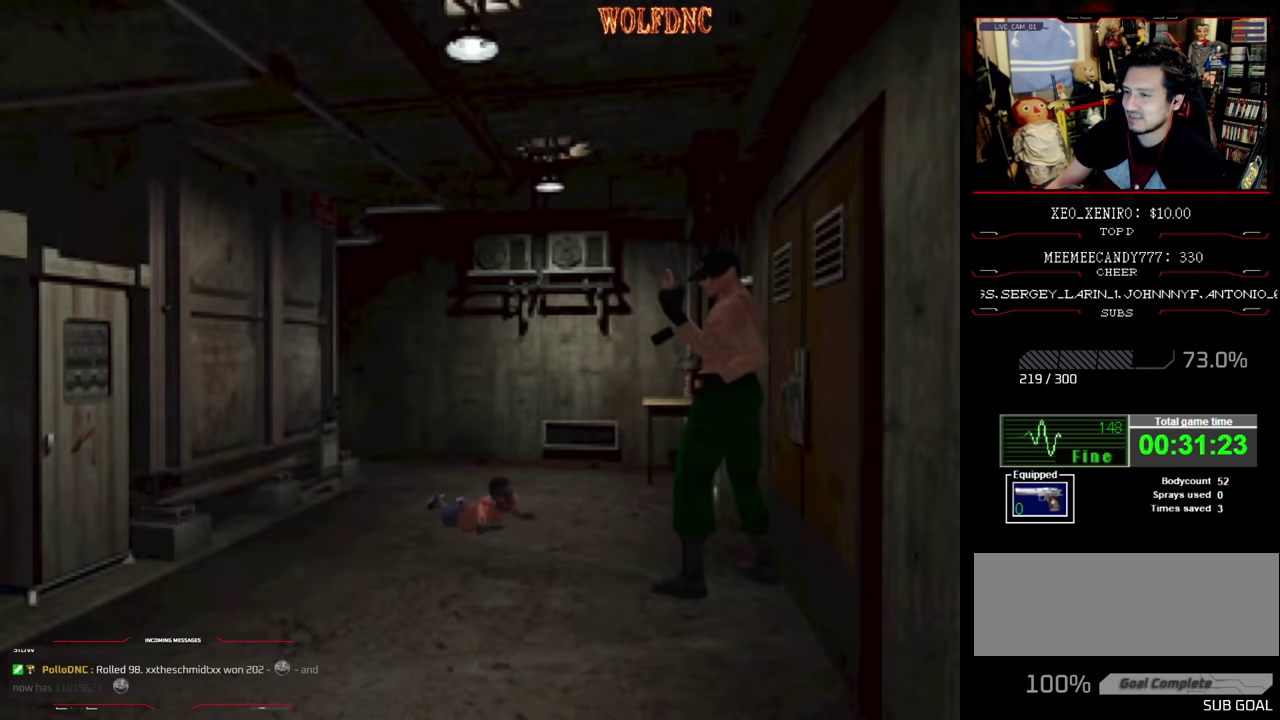
{"buttons": [], "events": [[16, "CROSS", "up"], [50, "DPAD_DOWN", "up"], [100, "R1", "up"]]}
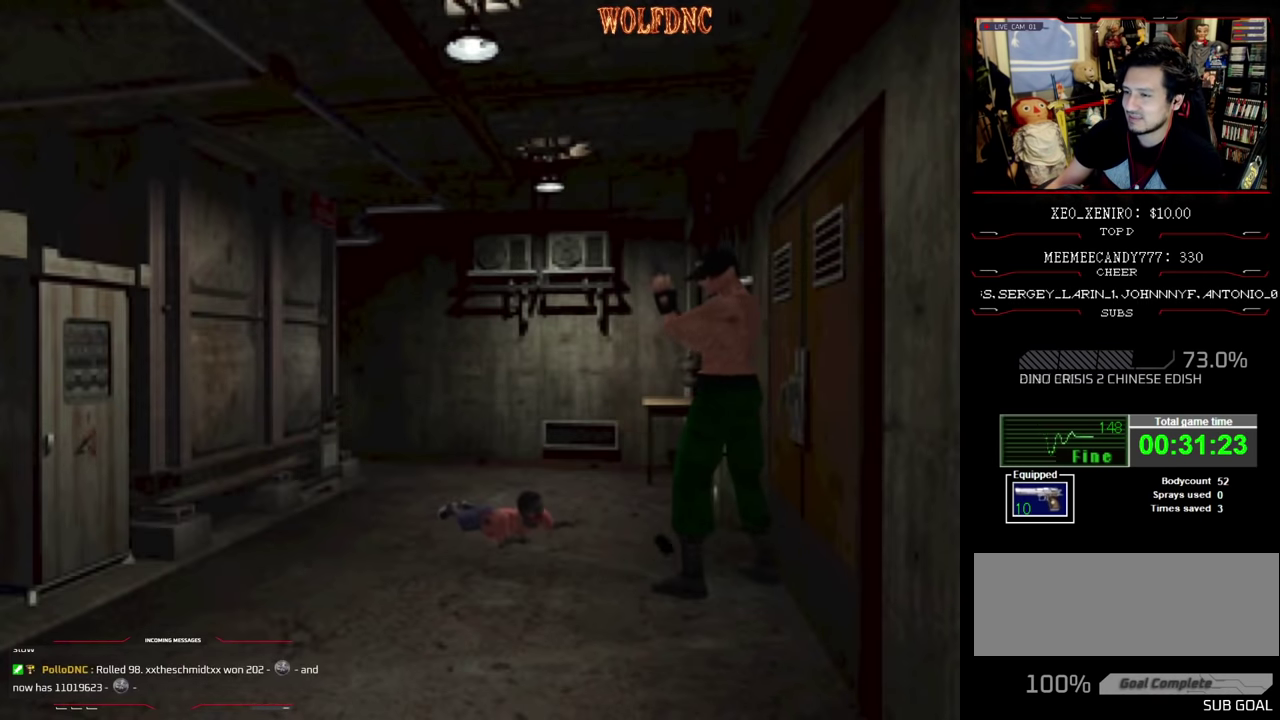
{"buttons": ["DPAD_DOWN", "DPAD_LEFT"], "events": [[216, "DPAD_DOWN", "down"], [400, "DPAD_LEFT", "down"]]}
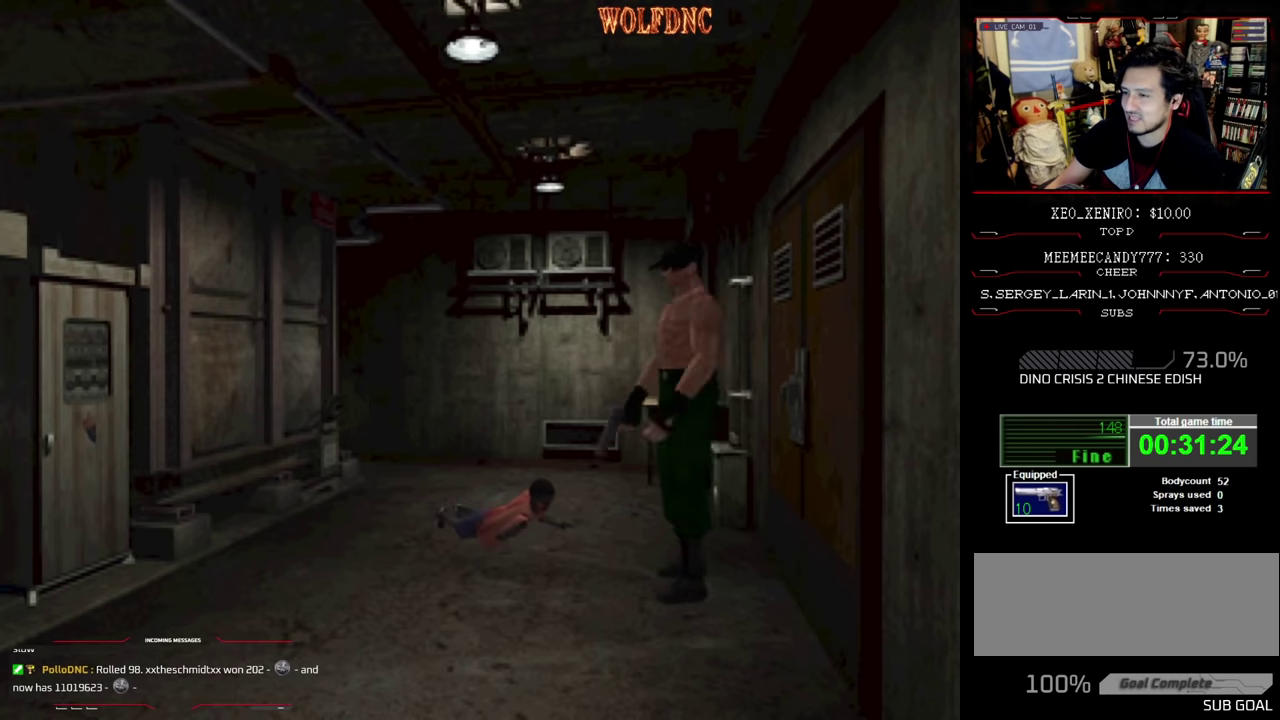
{"buttons": ["DPAD_DOWN", "DPAD_LEFT"], "events": []}
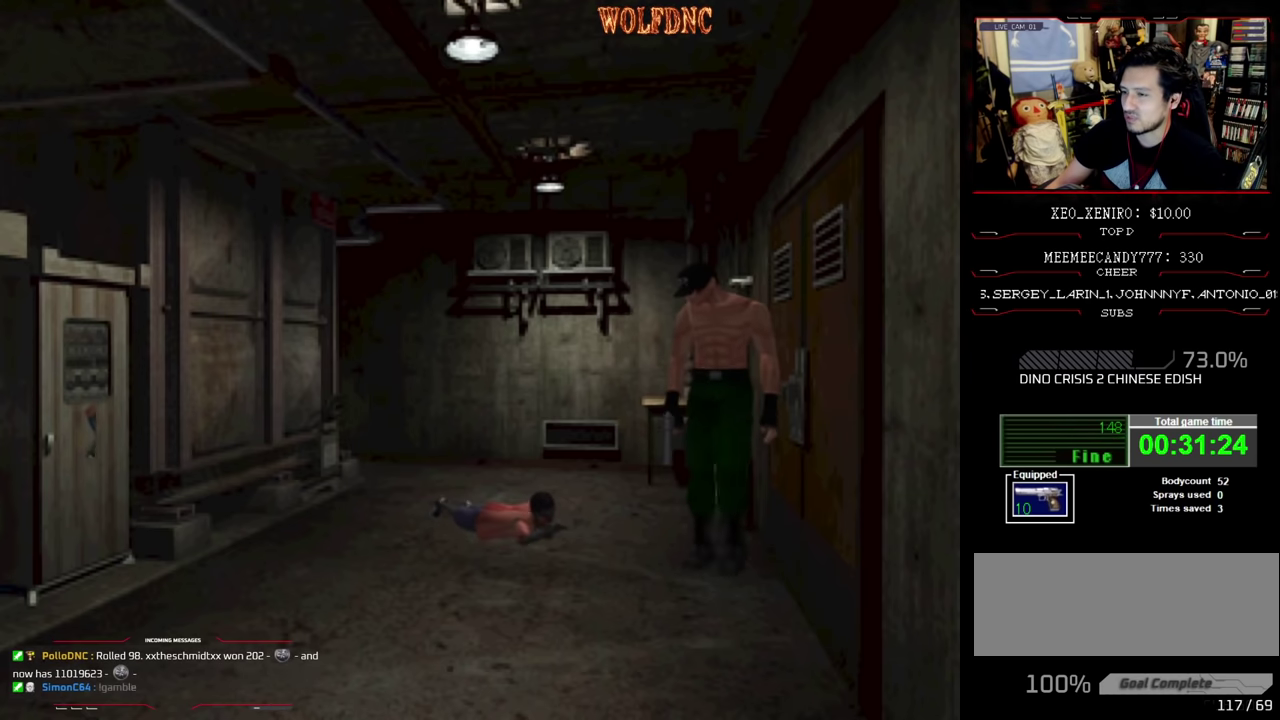
{"buttons": [], "events": [[66, "DPAD_DOWN", "up"], [233, "CIRCLE", "down"], [233, "DPAD_LEFT", "up"], [383, "CIRCLE", "up"]]}
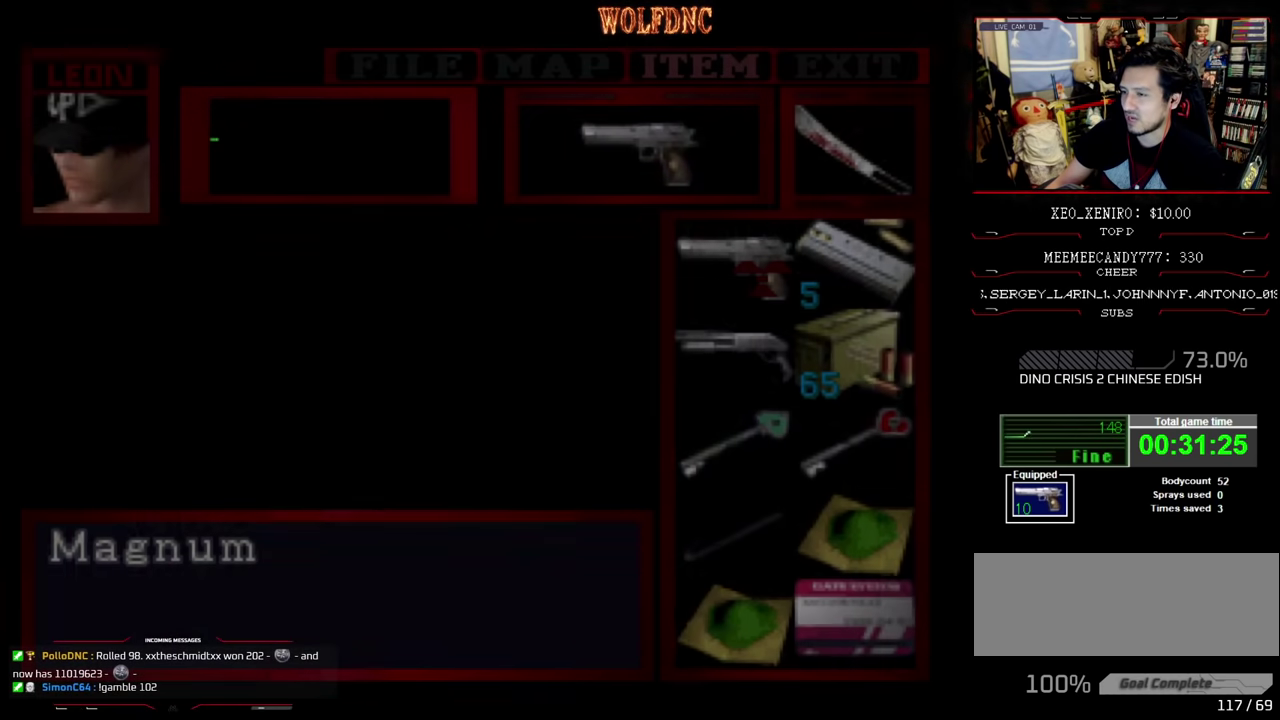
{"buttons": [], "events": [[416, "DPAD_DOWN", "down"], [500, "DPAD_DOWN", "up"]]}
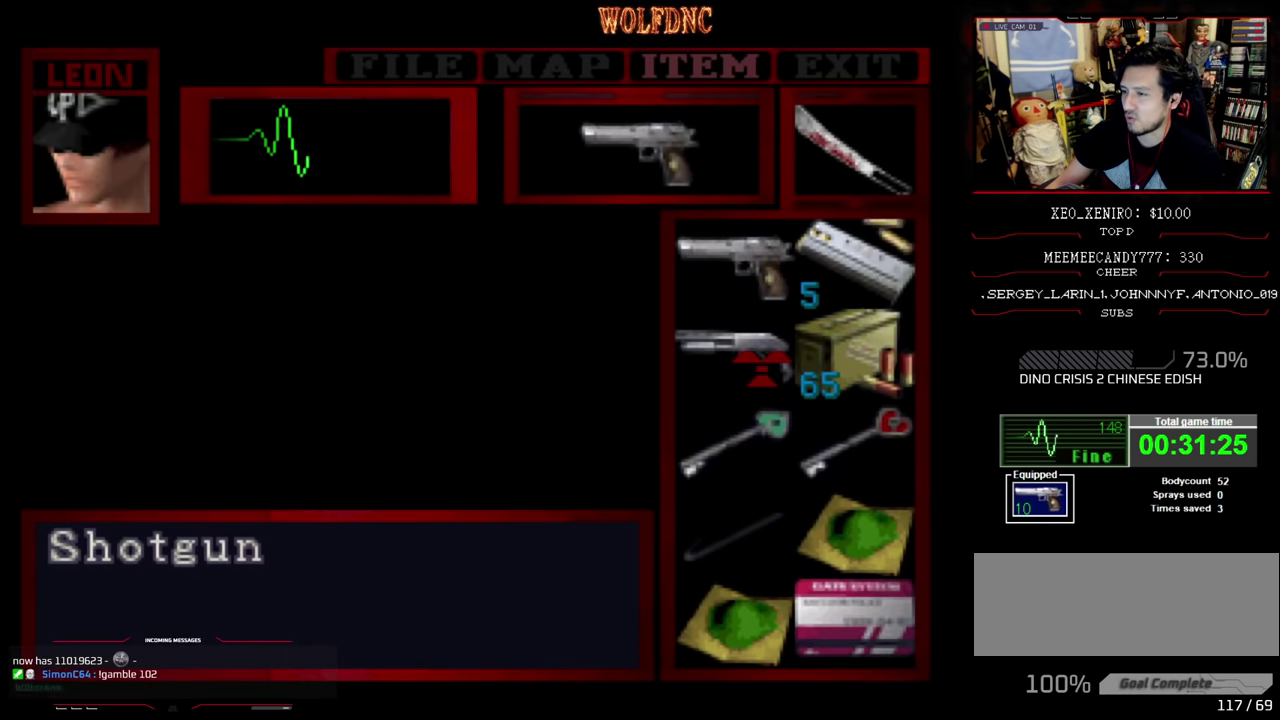
{"buttons": ["CIRCLE"], "events": [[116, "CROSS", "down"], [200, "CROSS", "up"], [250, "CROSS", "down"], [333, "CROSS", "up"], [450, "CIRCLE", "down"]]}
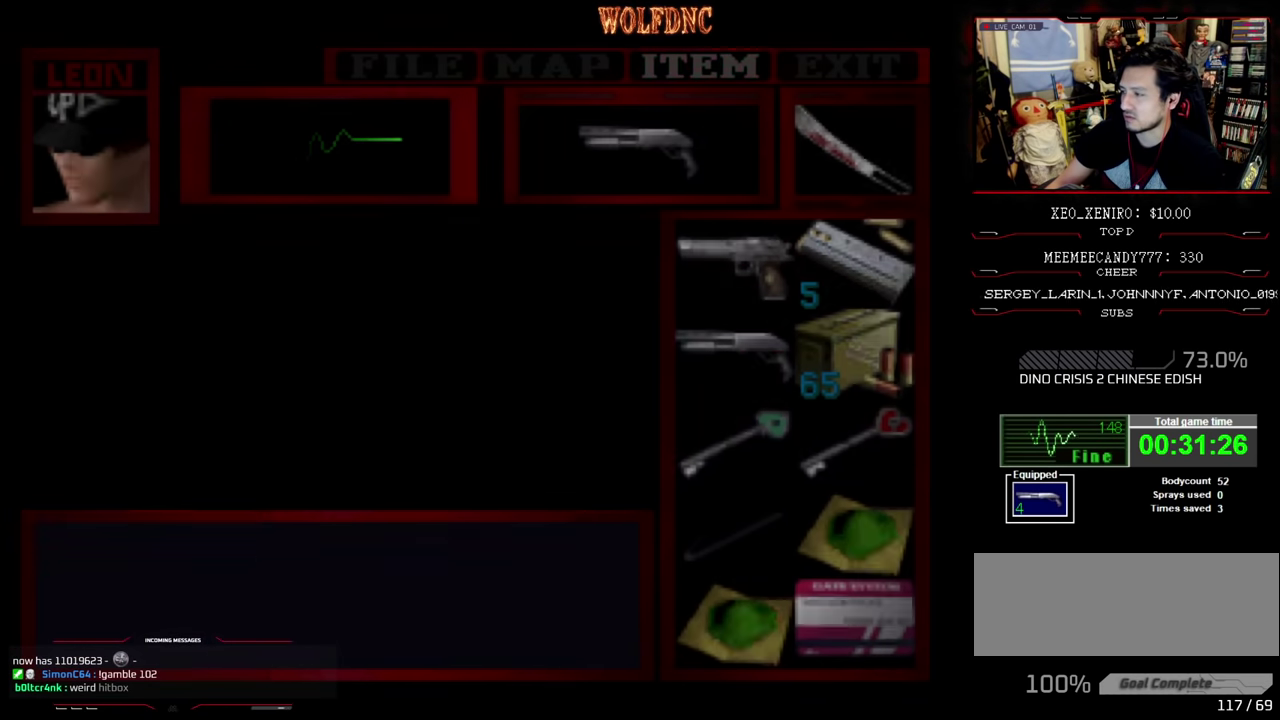
{"buttons": ["SQUARE", "DPAD_UP", "DPAD_RIGHT"], "events": [[83, "CIRCLE", "up"], [266, "DPAD_RIGHT", "down"], [266, "DPAD_UP", "down"], [266, "SQUARE", "down"]]}
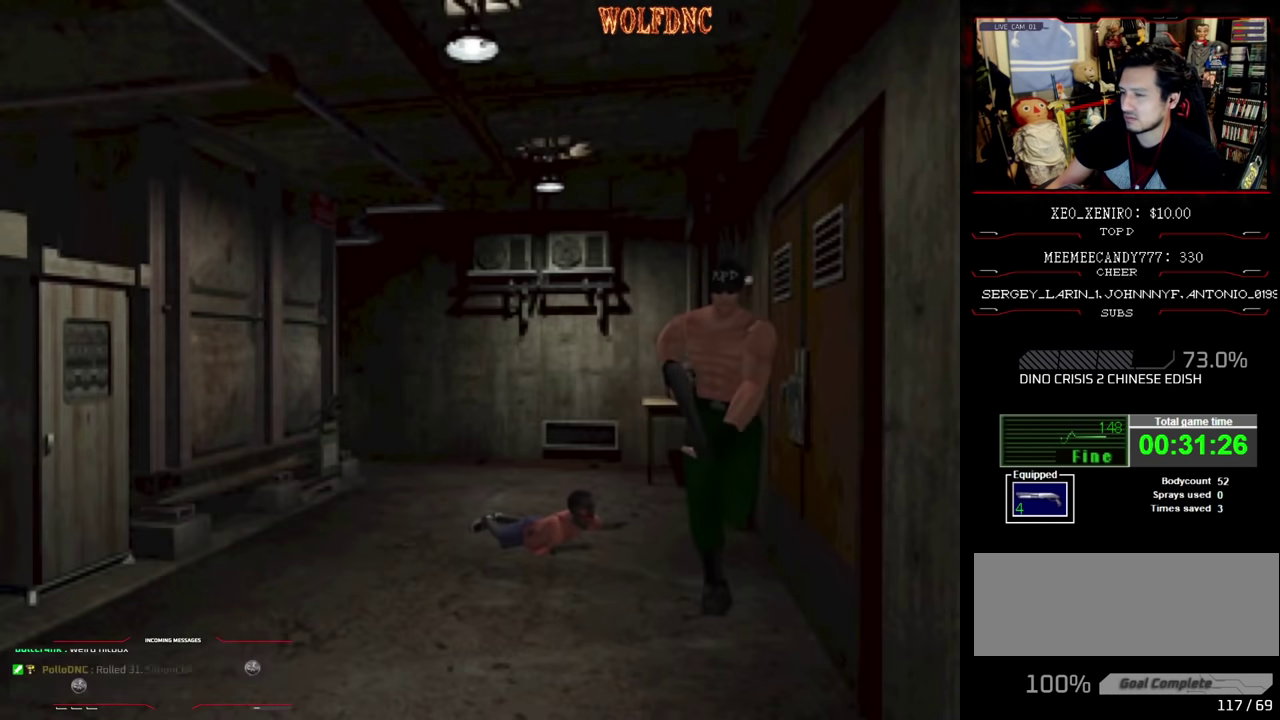
{"buttons": ["SQUARE", "DPAD_UP", "DPAD_RIGHT"], "events": [[333, "DPAD_UP", "up"], [366, "SQUARE", "up"], [466, "DPAD_UP", "down"], [466, "SQUARE", "down"]]}
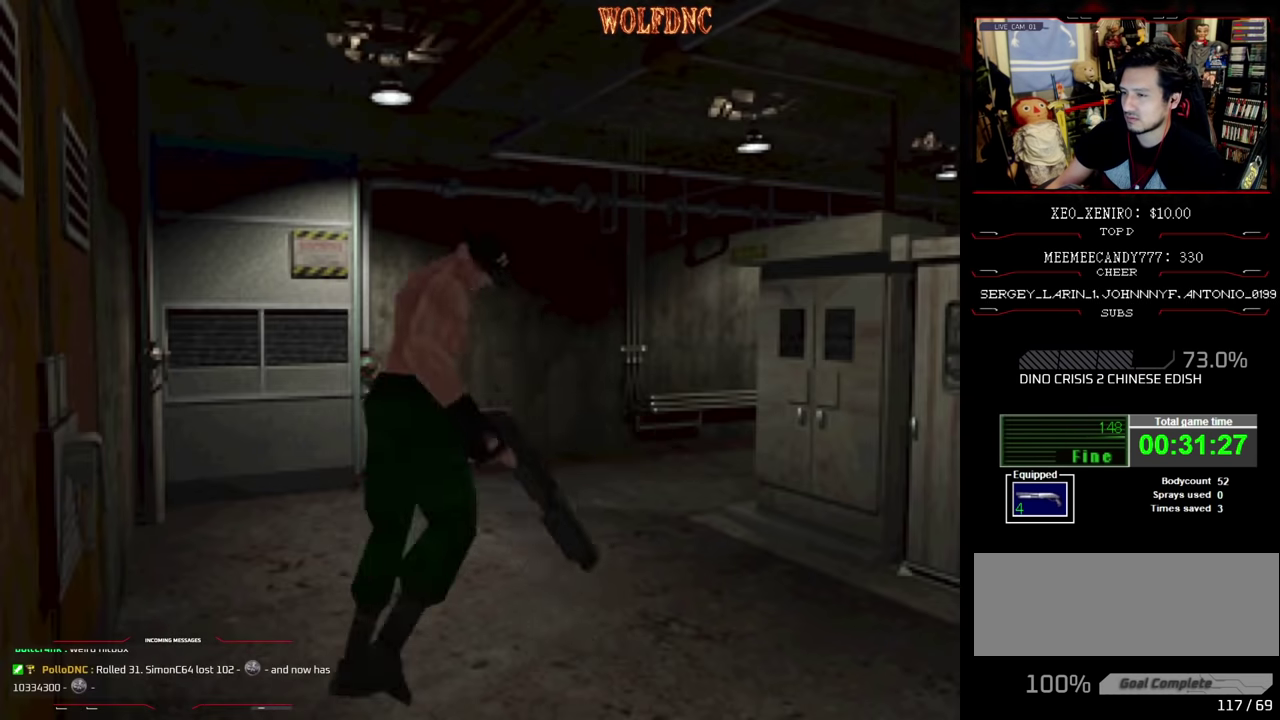
{"buttons": ["SQUARE", "DPAD_UP", "DPAD_RIGHT"], "events": []}
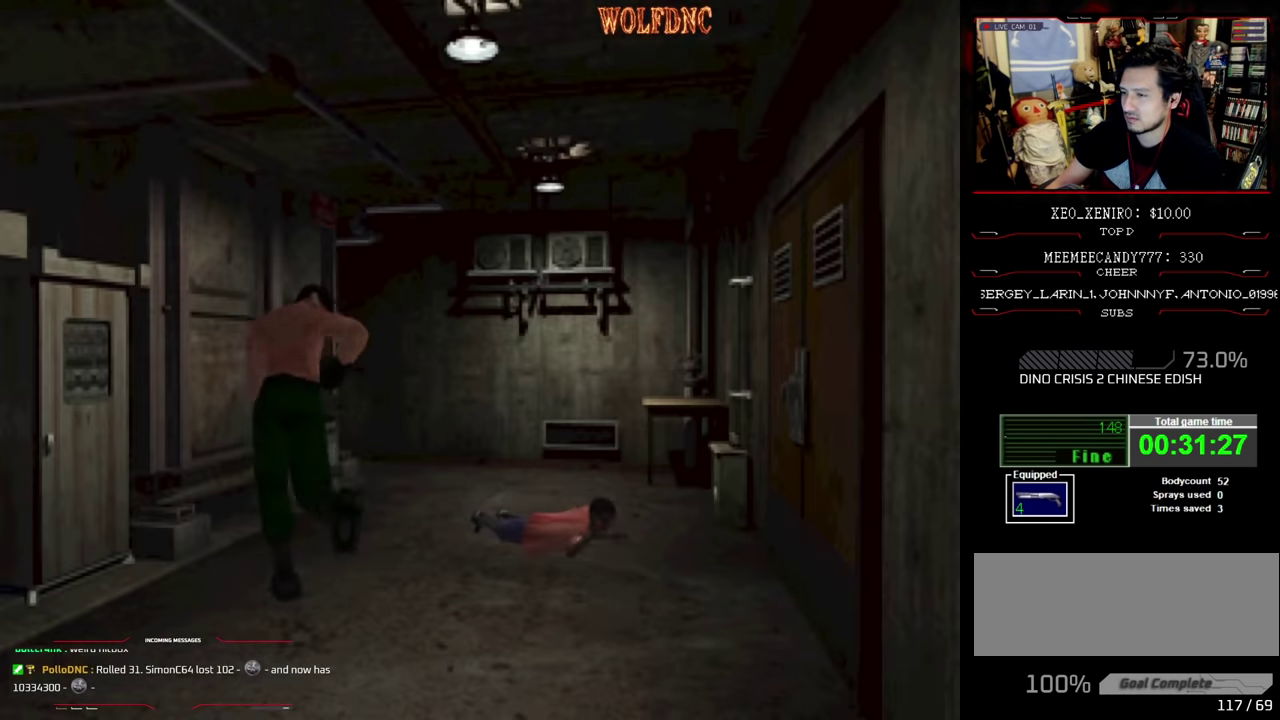
{"buttons": ["SQUARE", "DPAD_UP"], "events": [[166, "DPAD_RIGHT", "up"], [316, "DPAD_RIGHT", "down"], [500, "DPAD_RIGHT", "up"]]}
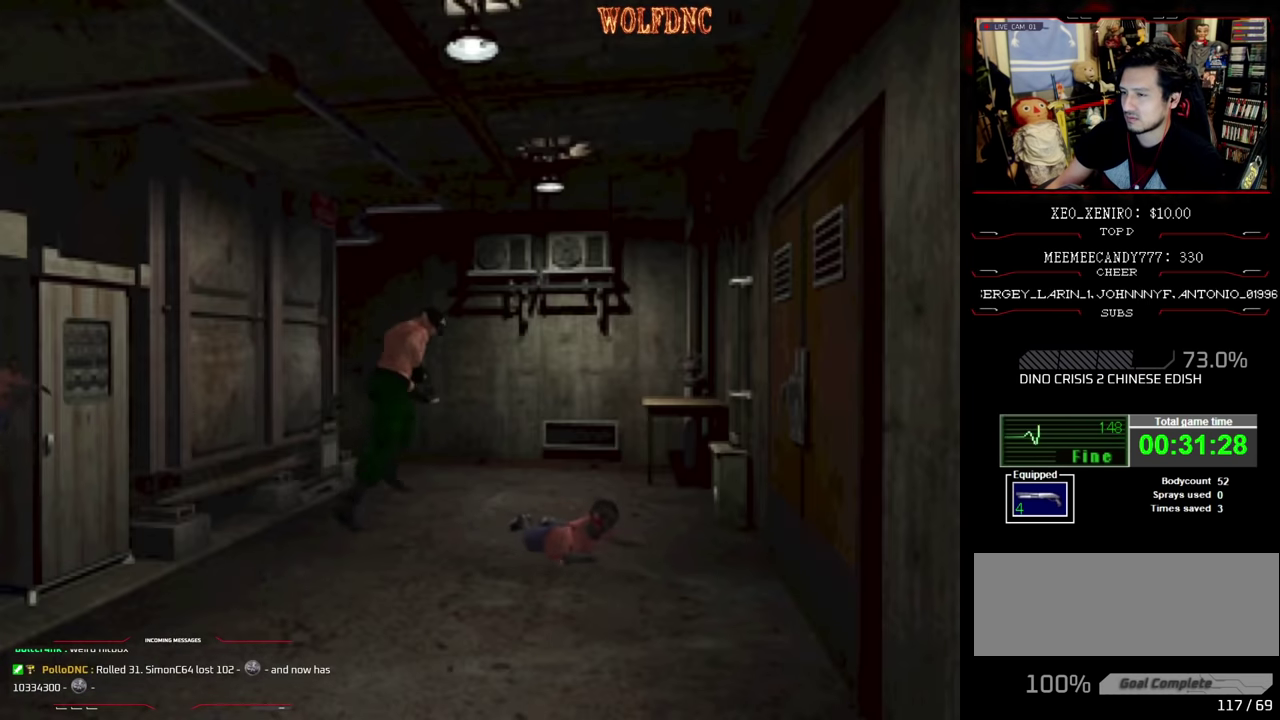
{"buttons": ["SQUARE", "DPAD_UP", "DPAD_LEFT"], "events": [[133, "DPAD_LEFT", "down"]]}
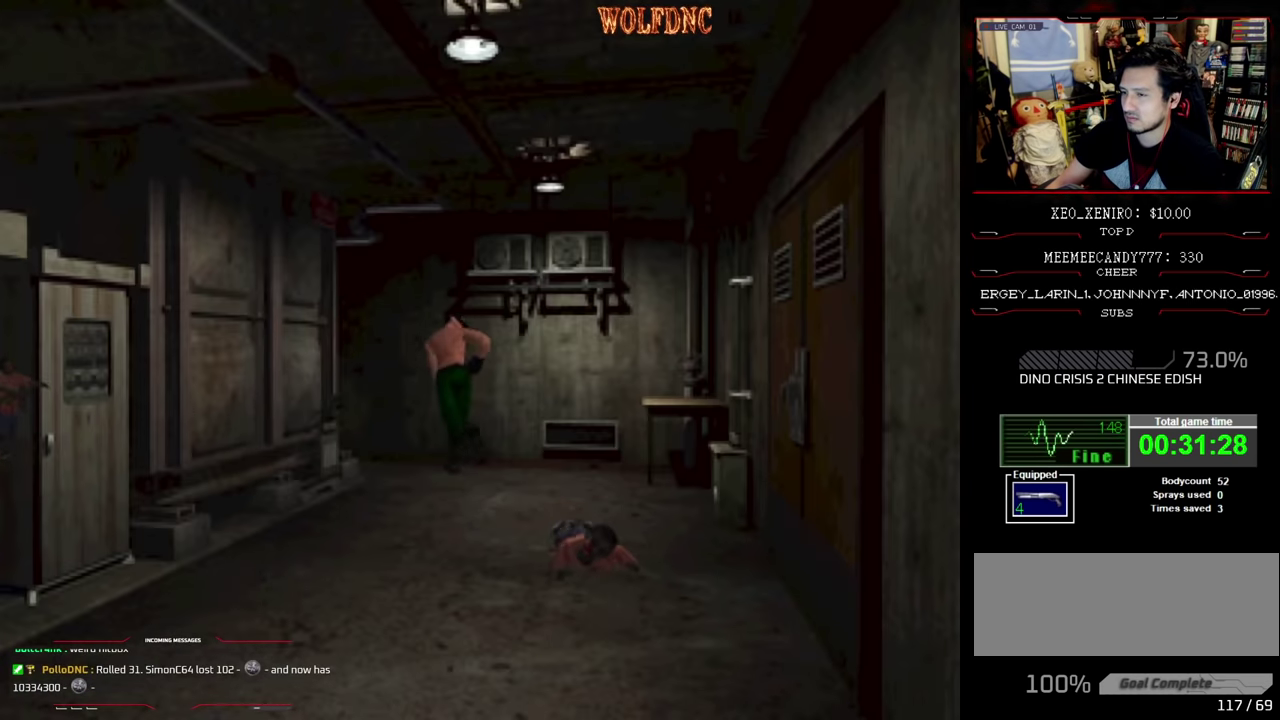
{"buttons": ["R1", "DPAD_LEFT"], "events": [[250, "R1", "down"], [333, "DPAD_UP", "up"], [383, "SQUARE", "up"]]}
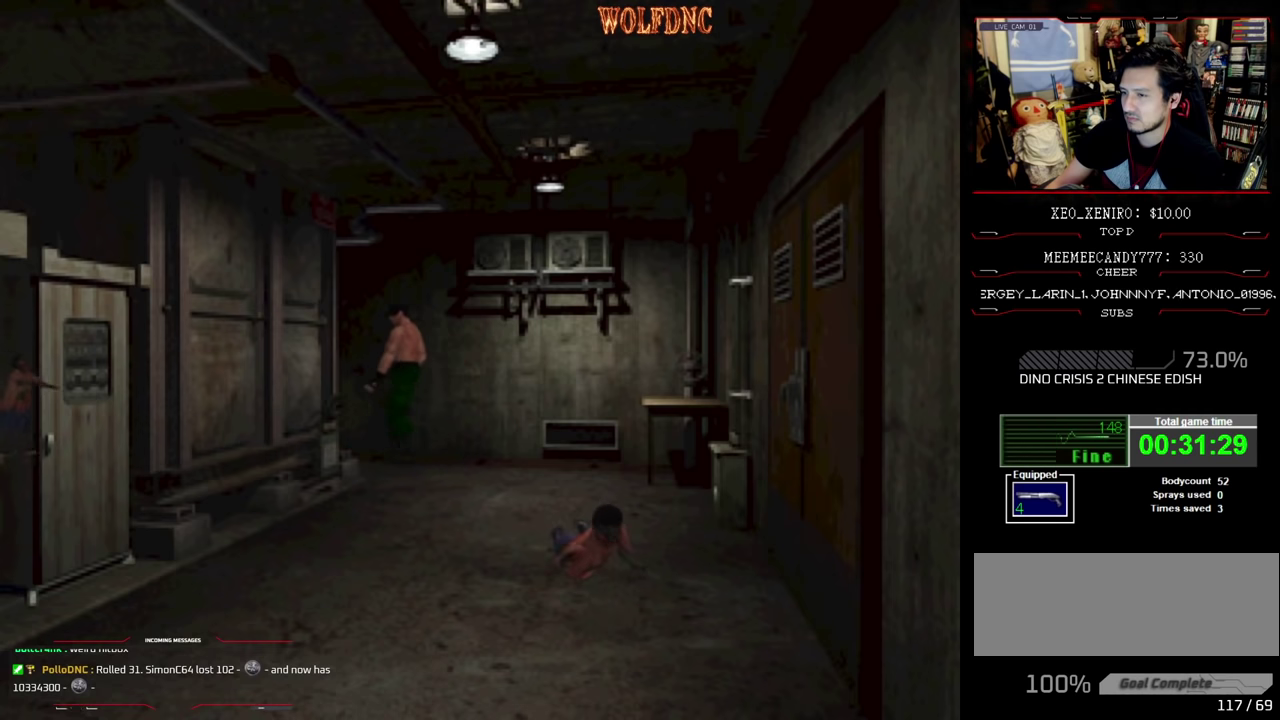
{"buttons": ["CROSS", "R1"], "events": [[316, "DPAD_LEFT", "up"], [350, "CROSS", "down"]]}
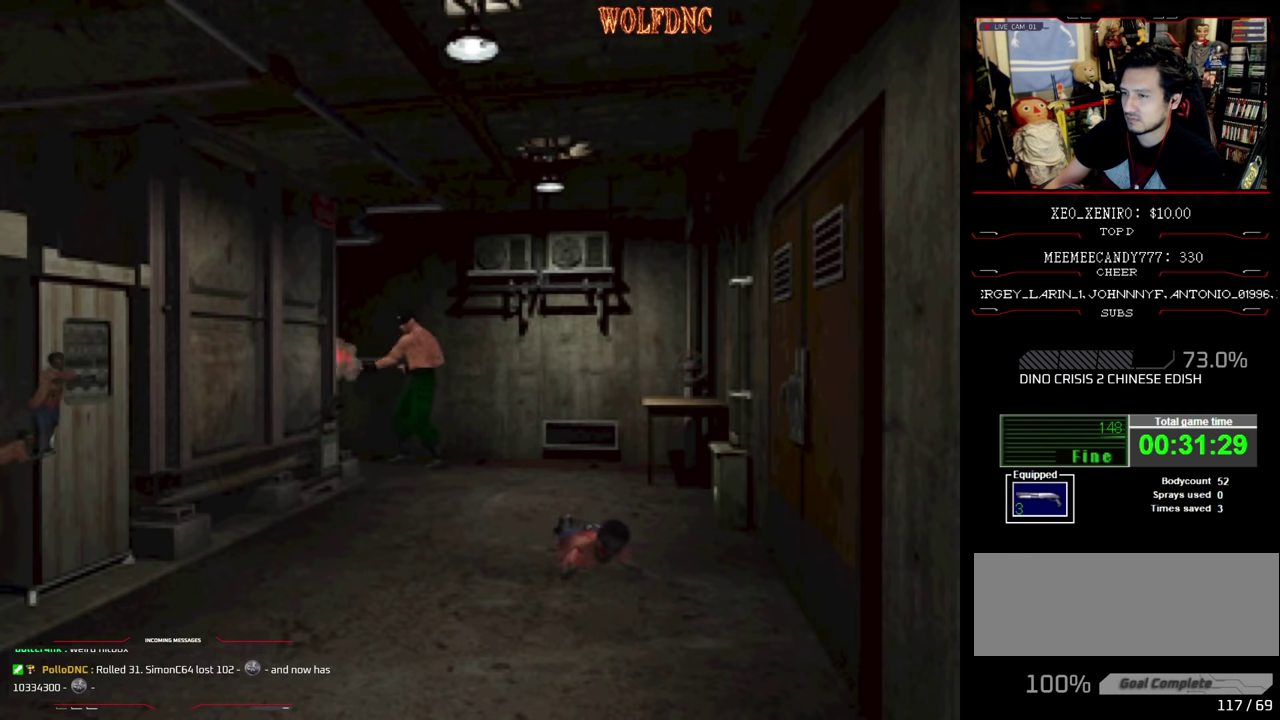
{"buttons": ["R1"], "events": [[133, "CROSS", "up"], [183, "CROSS", "down"], [233, "CROSS", "up"], [283, "CROSS", "down"], [466, "CROSS", "up"]]}
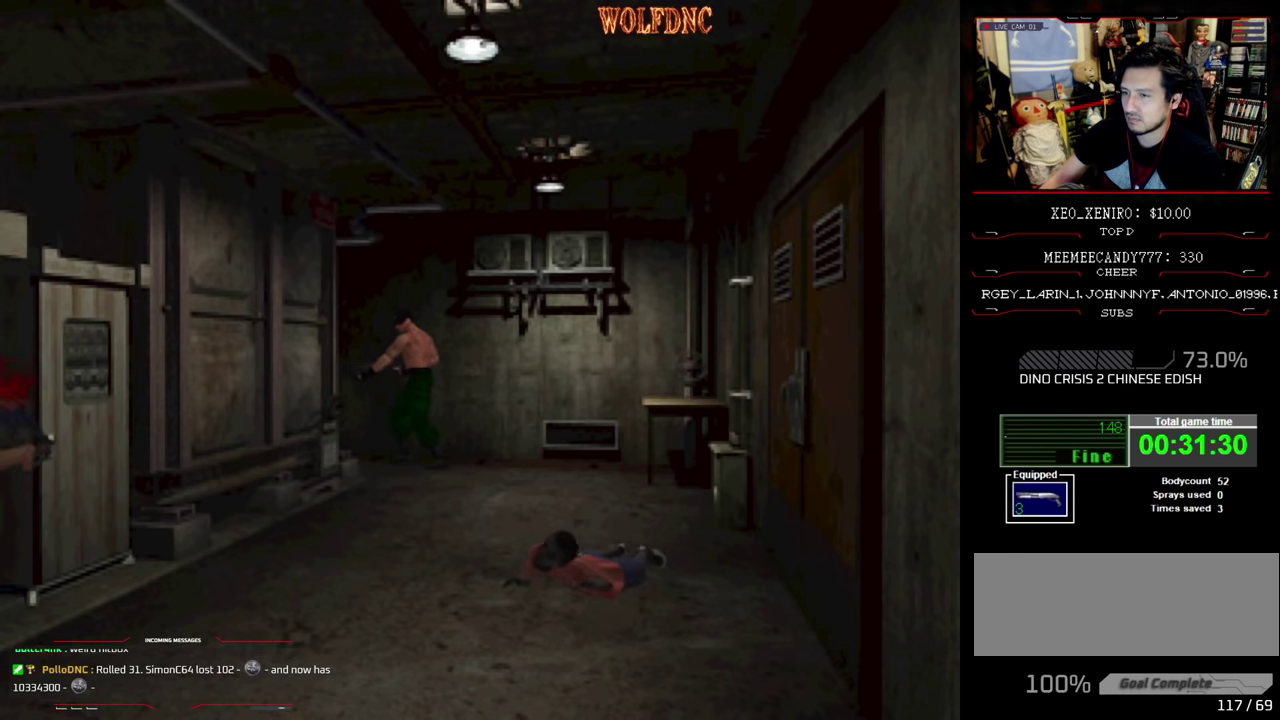
{"buttons": ["CROSS", "R1"], "events": [[16, "CROSS", "down"], [200, "CROSS", "up"], [250, "CROSS", "down"], [433, "CROSS", "up"], [483, "CROSS", "down"]]}
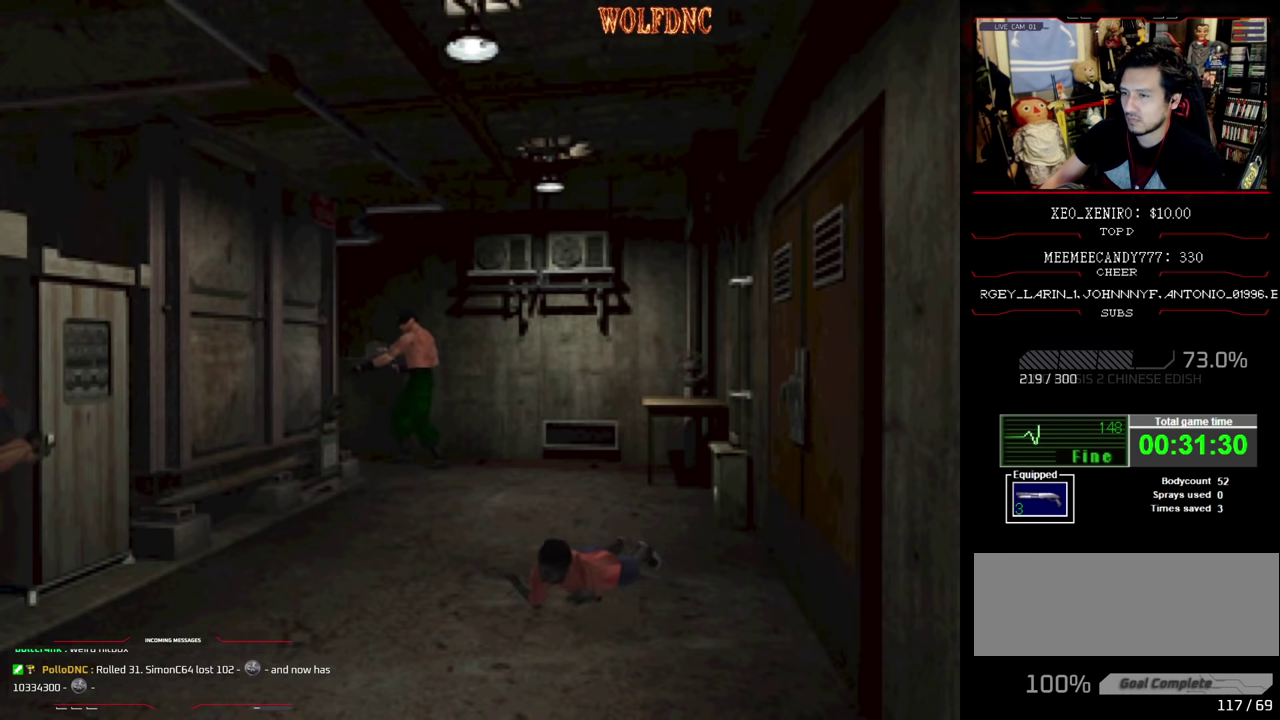
{"buttons": ["R1"], "events": [[166, "CROSS", "up"], [216, "CROSS", "down"], [266, "CROSS", "up"], [316, "CROSS", "down"], [400, "CROSS", "up"], [450, "CROSS", "down"], [500, "CROSS", "up"]]}
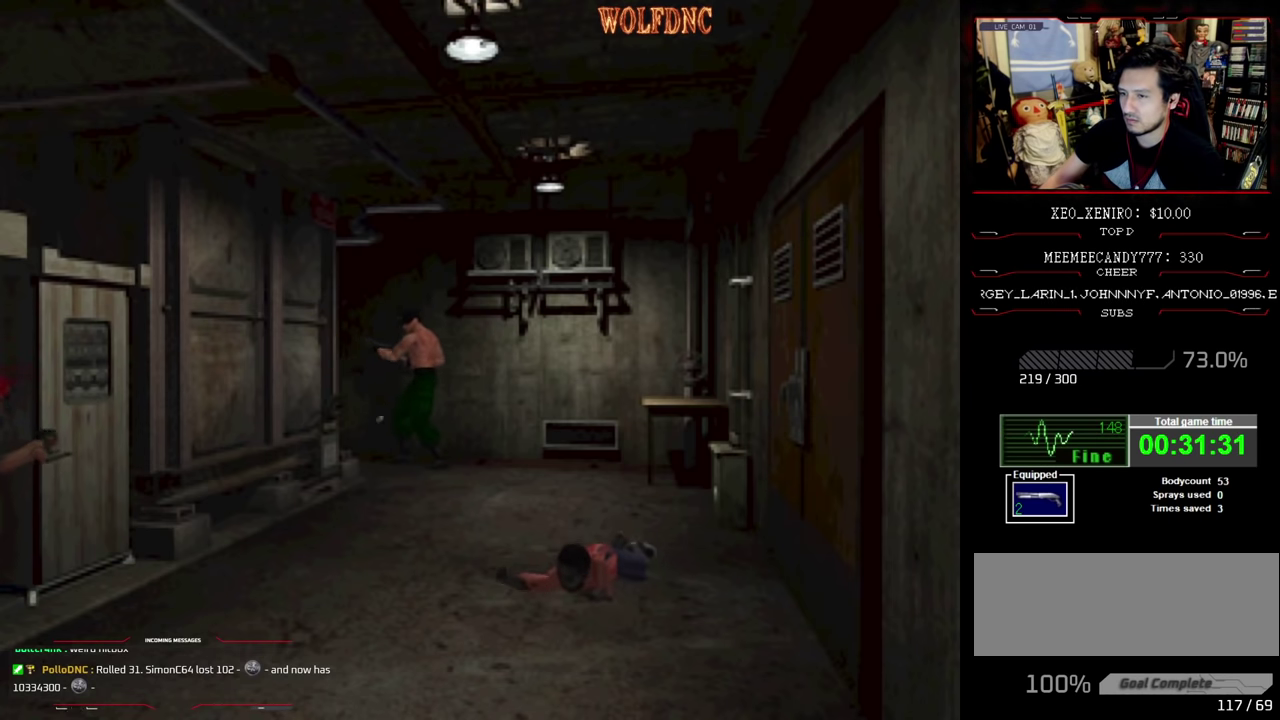
{"buttons": ["CROSS", "R1"], "events": [[50, "CROSS", "down"], [133, "CROSS", "up"], [183, "CROSS", "down"], [366, "CROSS", "up"], [416, "CROSS", "down"]]}
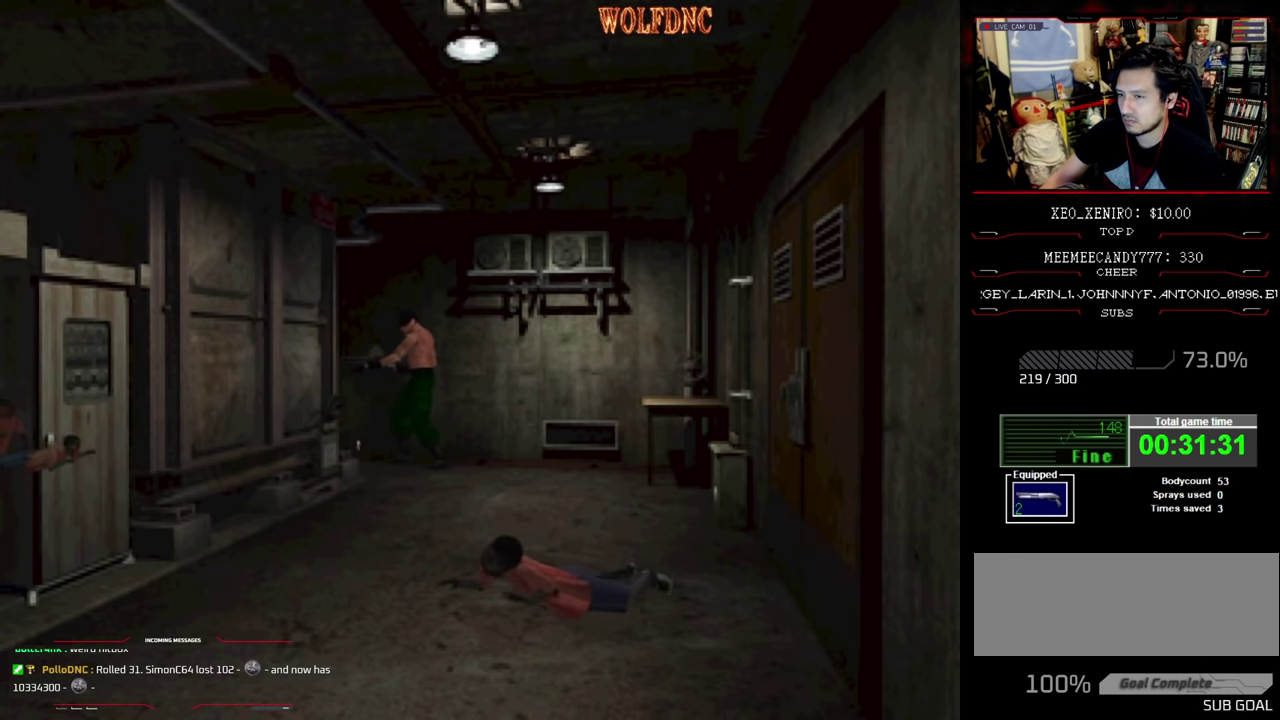
{"buttons": ["DPAD_UP"], "events": [[16, "CROSS", "up"], [200, "R1", "up"], [483, "DPAD_UP", "down"]]}
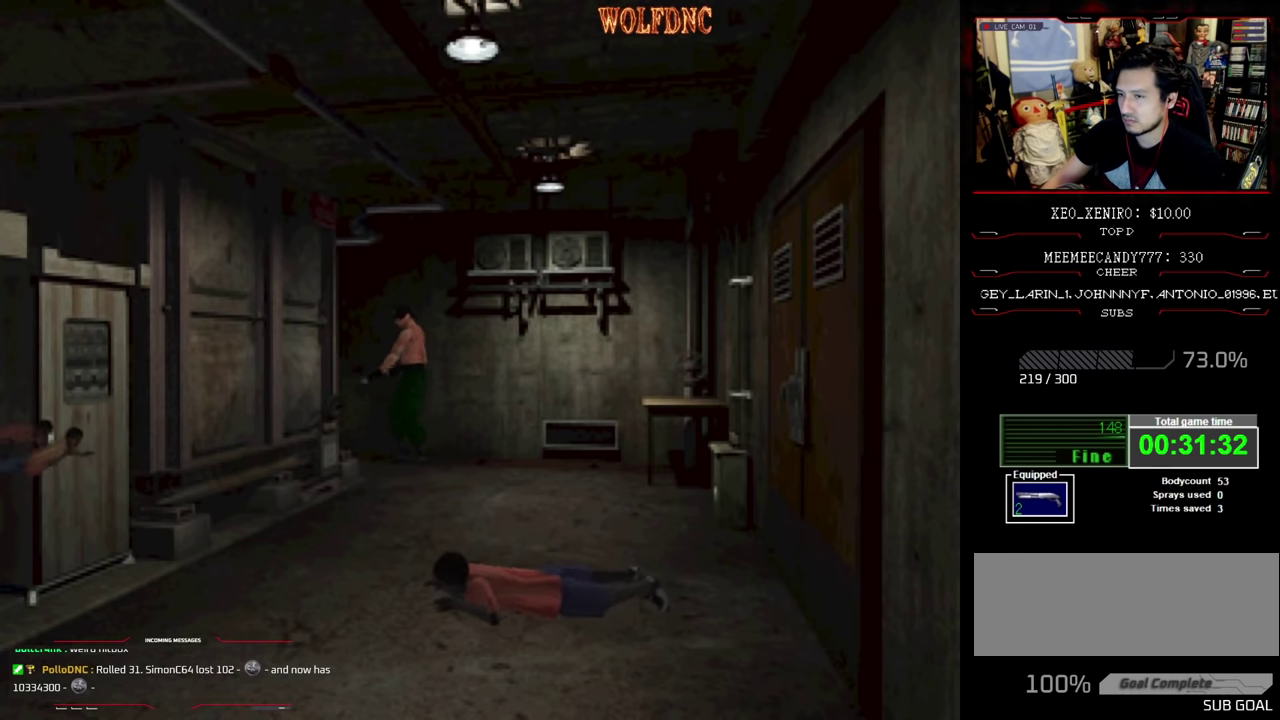
{"buttons": ["SQUARE", "DPAD_UP"], "events": [[116, "SQUARE", "down"]]}
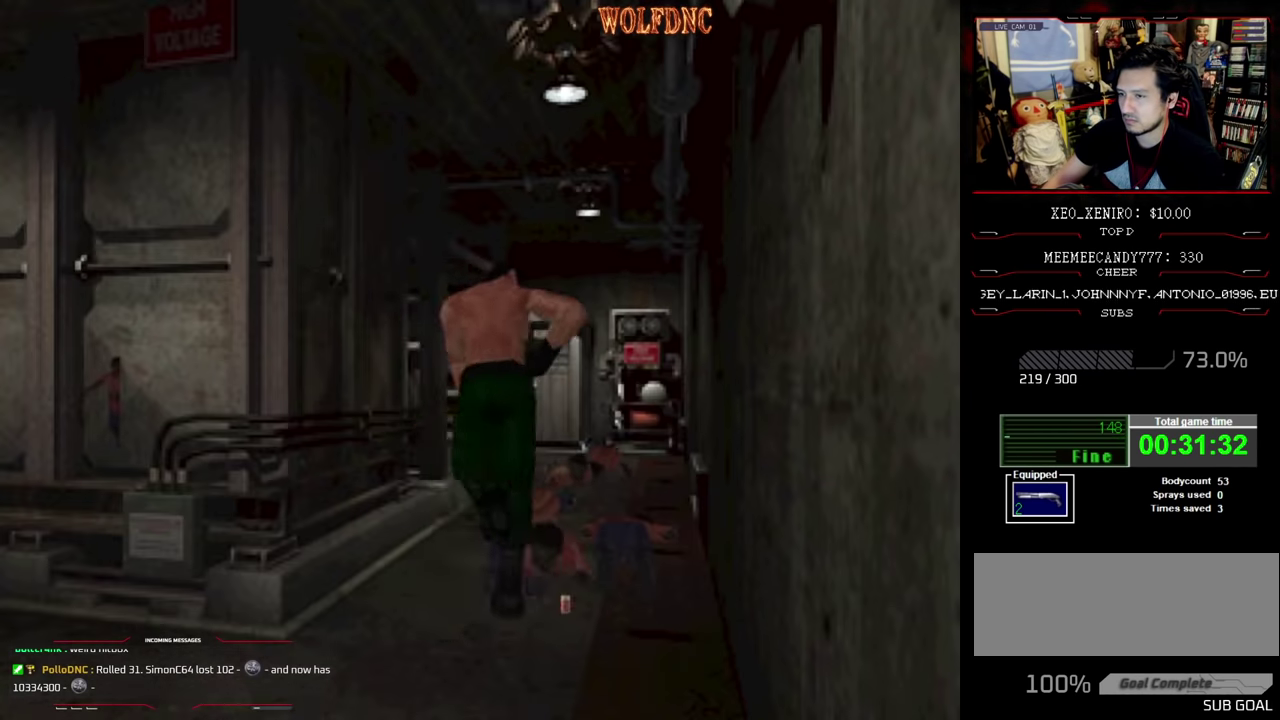
{"buttons": ["CROSS", "R1", "DPAD_DOWN"], "events": [[50, "DPAD_UP", "up"], [83, "SQUARE", "up"], [416, "CROSS", "down"], [416, "R1", "down"], [466, "DPAD_DOWN", "down"]]}
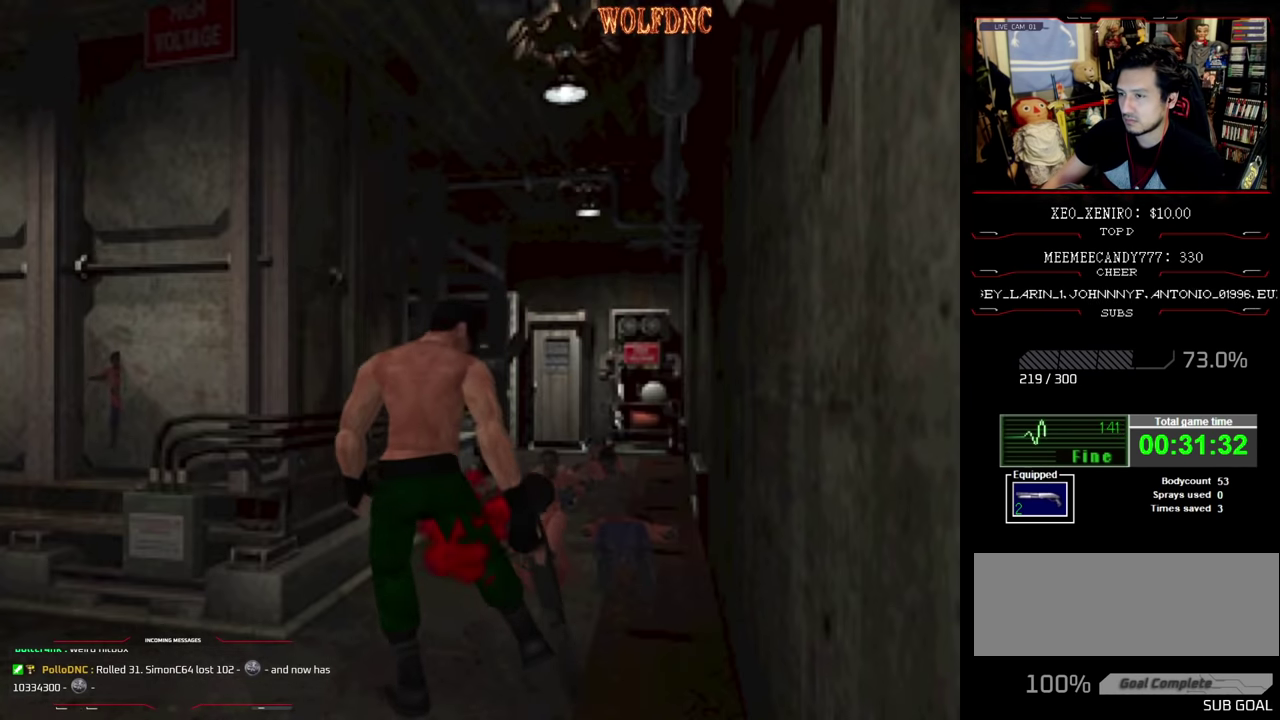
{"buttons": ["CROSS", "DPAD_DOWN", "DPAD_LEFT"], "events": [[16, "DPAD_LEFT", "down"], [16, "R1", "up"], [100, "DPAD_LEFT", "up"], [150, "DPAD_DOWN", "up"], [150, "DPAD_RIGHT", "down"], [150, "R1", "down"], [150, "SQUARE", "down"], [200, "CROSS", "up"], [200, "SQUARE", "up"], [250, "CROSS", "down"], [250, "DPAD_LEFT", "down"], [250, "DPAD_RIGHT", "up"], [250, "R1", "up"], [316, "CROSS", "up"], [316, "DPAD_LEFT", "up"], [316, "DPAD_RIGHT", "down"], [316, "R1", "down"], [383, "CROSS", "down"], [433, "DPAD_RIGHT", "up"], [433, "R1", "up"], [483, "DPAD_DOWN", "down"], [483, "DPAD_LEFT", "down"]]}
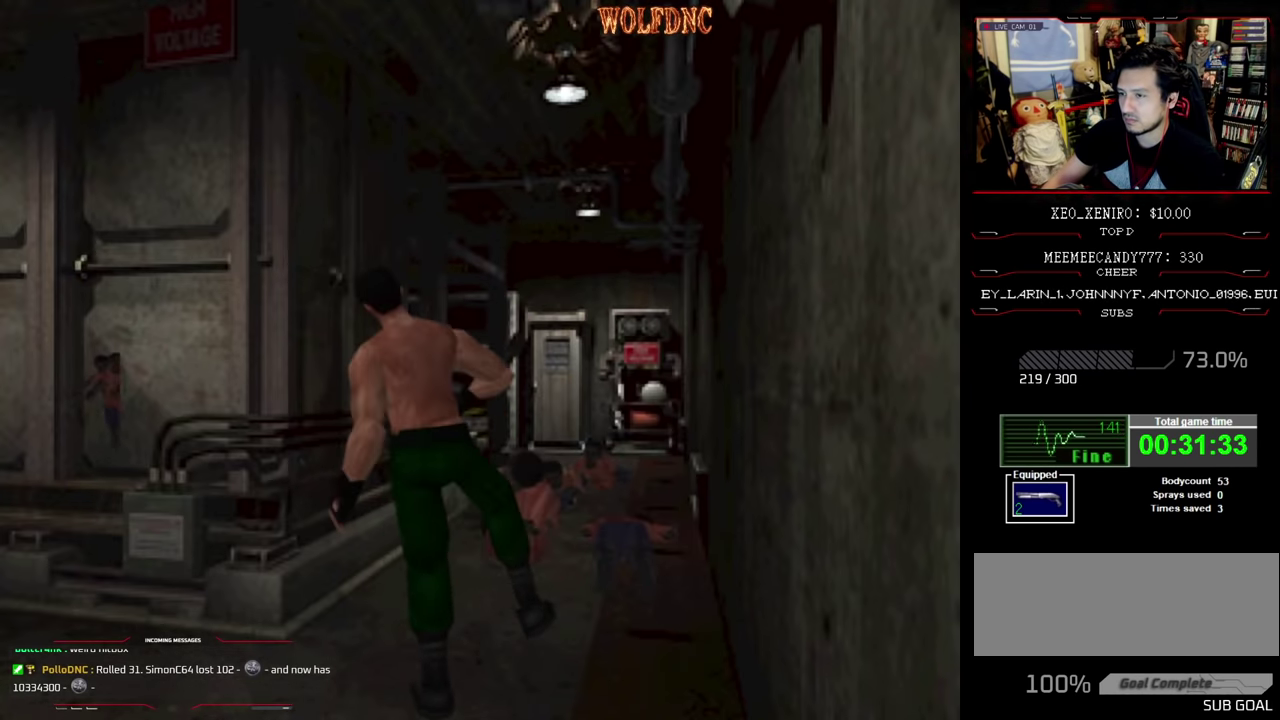
{"buttons": ["CROSS", "R1", "DPAD_RIGHT"], "events": [[33, "DPAD_LEFT", "up"], [33, "DPAD_RIGHT", "down"], [33, "R1", "down"], [66, "DPAD_DOWN", "up"], [116, "DPAD_RIGHT", "up"], [166, "CROSS", "up"], [166, "DPAD_DOWN", "down"], [166, "DPAD_LEFT", "down"], [166, "R1", "up"], [216, "CROSS", "down"], [216, "DPAD_RIGHT", "down"], [266, "DPAD_DOWN", "up"], [266, "DPAD_LEFT", "up"], [266, "R1", "down"], [300, "CROSS", "up"], [300, "DPAD_RIGHT", "up"], [350, "CROSS", "down"], [350, "DPAD_LEFT", "down"], [400, "DPAD_DOWN", "down"], [400, "R1", "up"], [450, "DPAD_LEFT", "up"], [450, "DPAD_RIGHT", "down"], [500, "DPAD_DOWN", "up"], [500, "R1", "down"]]}
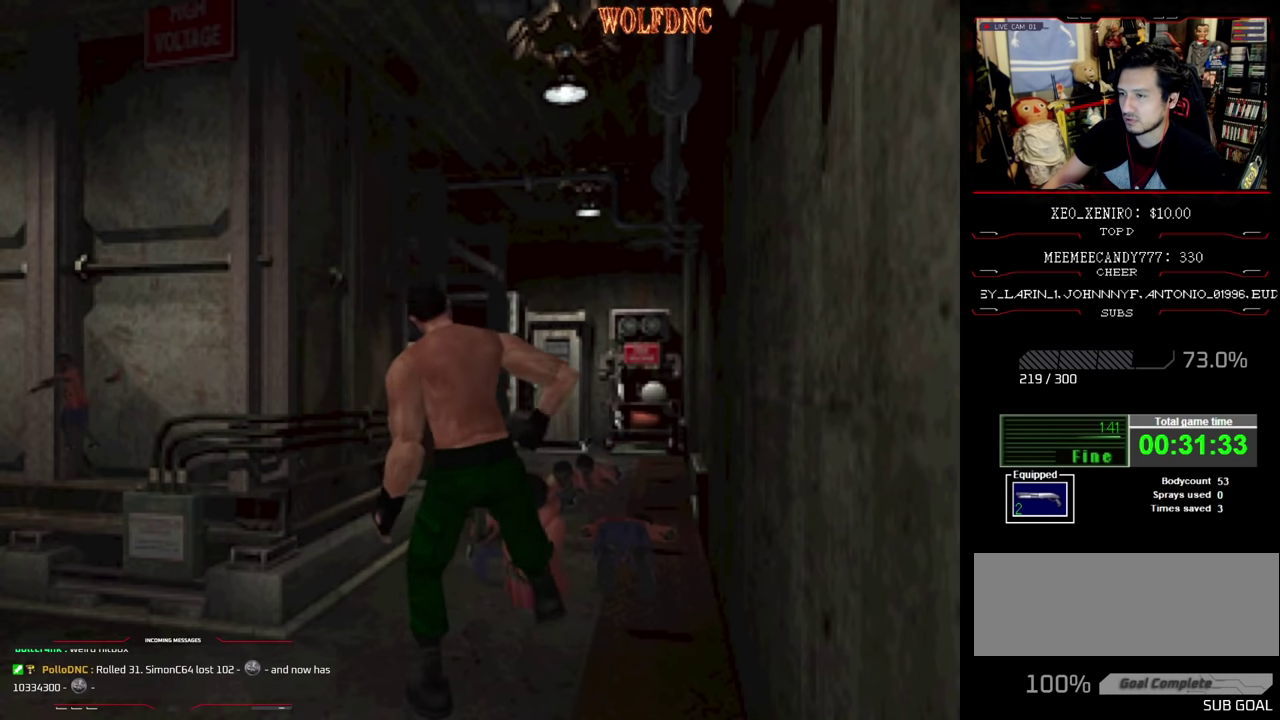
{"buttons": ["CROSS", "DPAD_RIGHT"], "events": [[50, "DPAD_RIGHT", "up"], [83, "DPAD_DOWN", "down"], [83, "DPAD_LEFT", "down"], [83, "R1", "up"], [133, "DPAD_LEFT", "up"], [133, "DPAD_RIGHT", "down"], [183, "DPAD_DOWN", "up"], [233, "DPAD_RIGHT", "up"], [283, "DPAD_LEFT", "down"], [333, "DPAD_DOWN", "down"], [366, "DPAD_RIGHT", "down"], [416, "DPAD_LEFT", "up"], [466, "DPAD_DOWN", "up"]]}
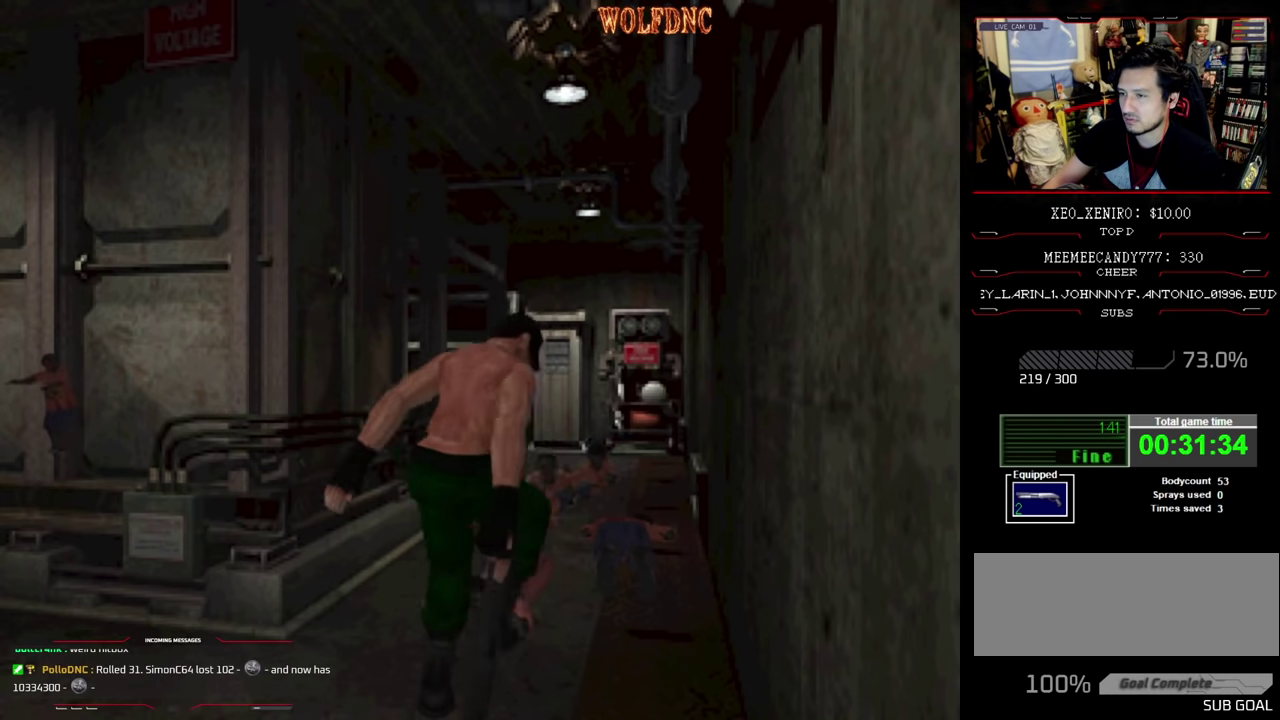
{"buttons": [], "events": [[16, "DPAD_RIGHT", "up"], [50, "CROSS", "up"], [100, "CROSS", "down"], [300, "CROSS", "up"], [383, "CROSS", "down"], [433, "CROSS", "up"]]}
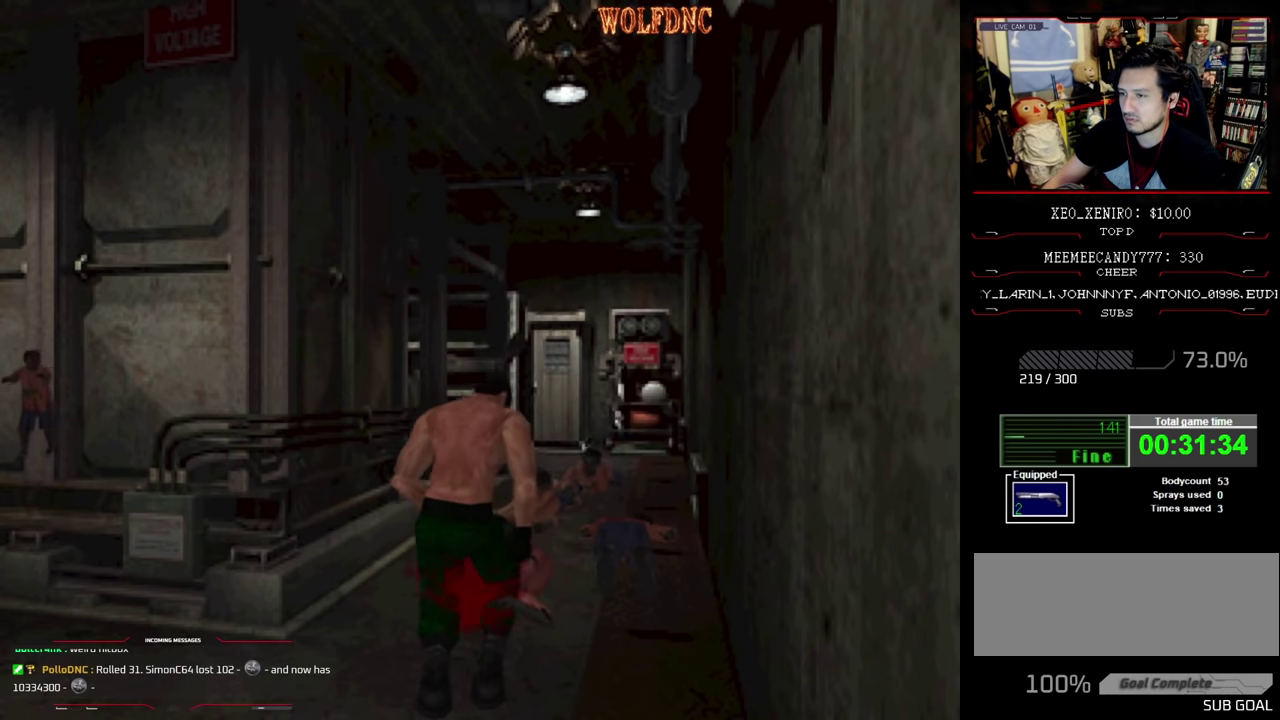
{"buttons": [], "events": []}
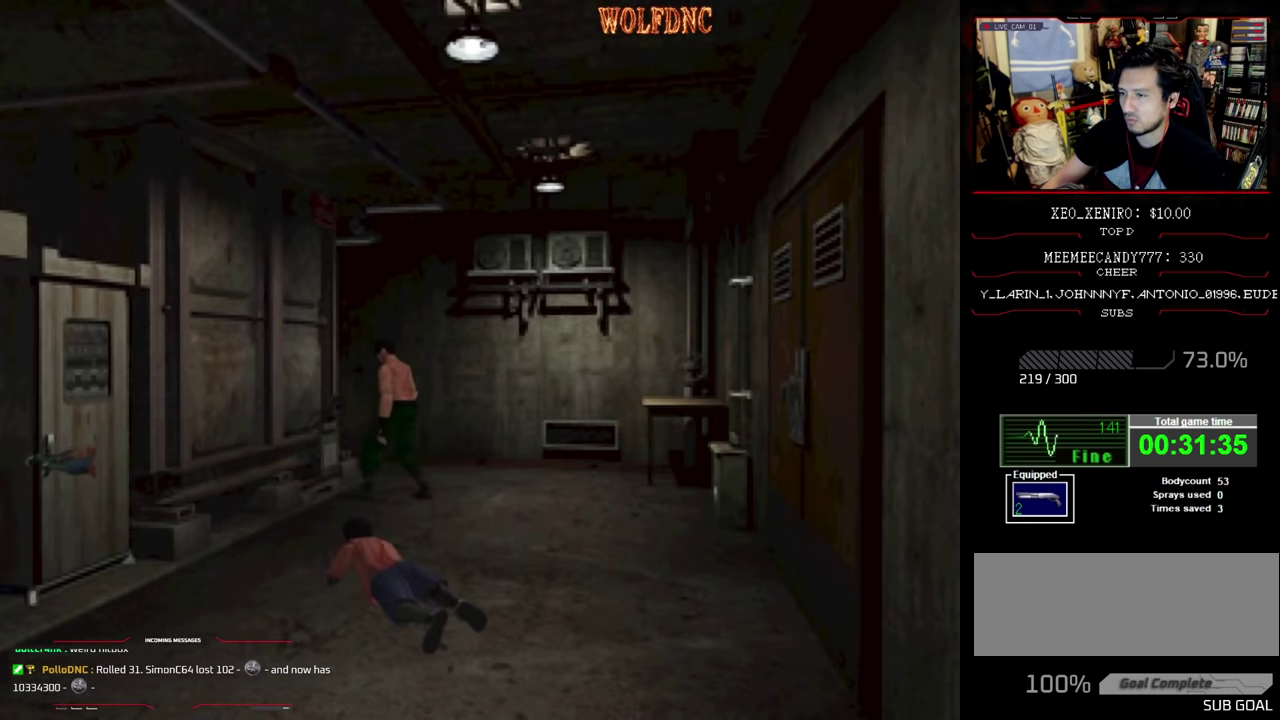
{"buttons": ["SQUARE", "DPAD_UP", "DPAD_LEFT"], "events": [[83, "DPAD_UP", "down"], [233, "DPAD_LEFT", "down"], [283, "SQUARE", "down"], [316, "DPAD_LEFT", "up"], [466, "DPAD_LEFT", "down"]]}
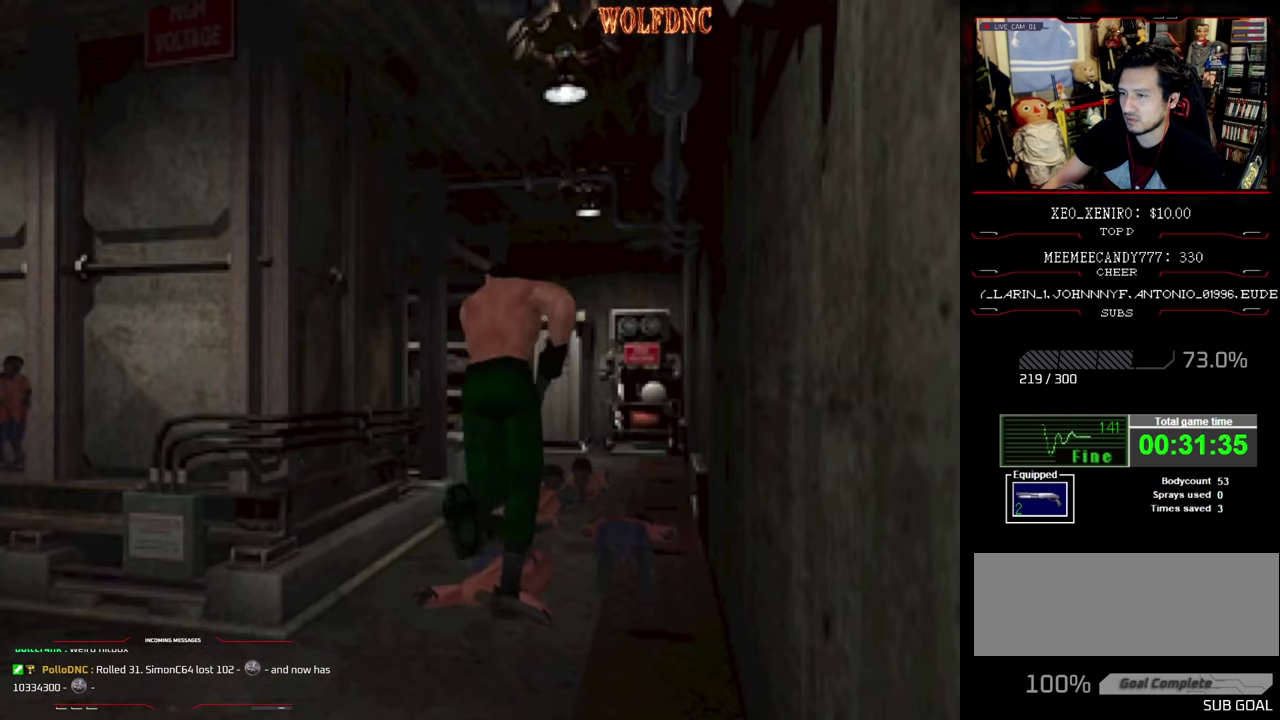
{"buttons": ["SQUARE", "DPAD_UP", "DPAD_RIGHT"], "events": [[333, "DPAD_LEFT", "up"], [366, "DPAD_RIGHT", "down"]]}